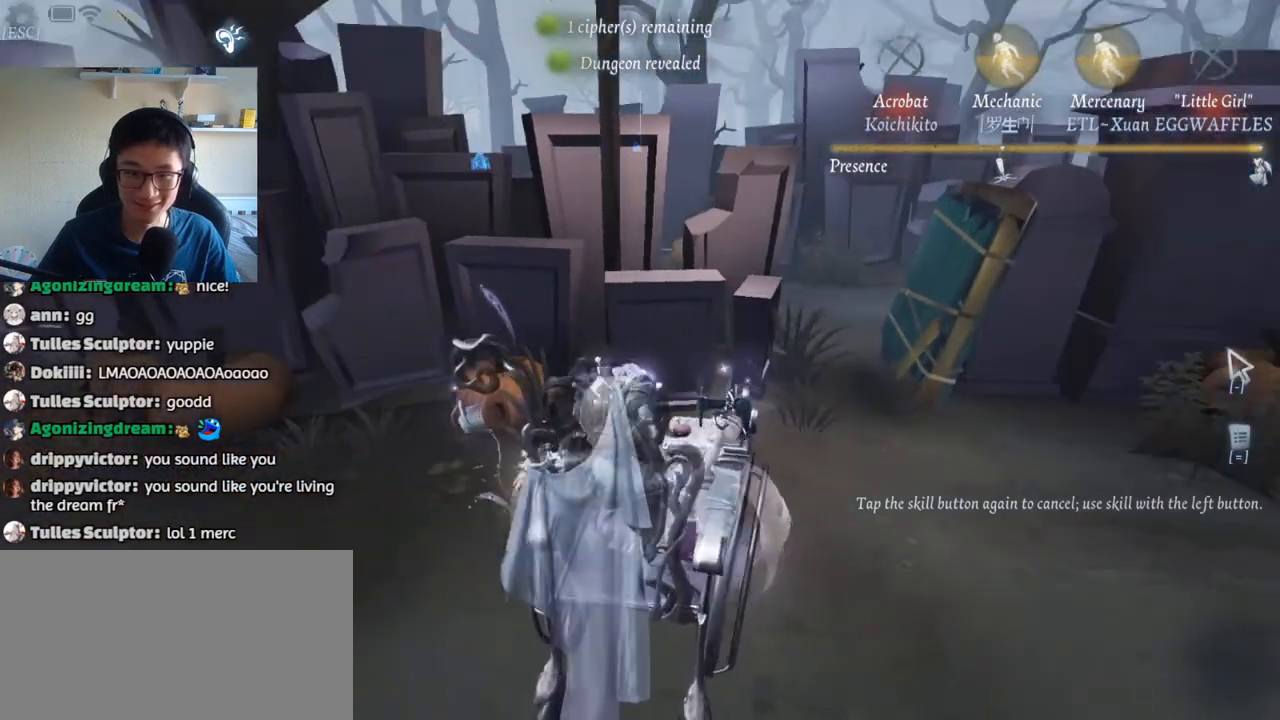
Gameplay with keyboard and mouse; each line is a JSON object with the keys and mouse buttons held at the frame after it. "events" lists presses ("down") and releases ("up") of "1", "2", "3", "4", "5", "a", "alt", "b", "c", "ctrl", "d", "e", "f", "g", "q", "r", "s", "shift", "space", "t", "tab", "v", "w", "x", "z", "mouse_left", "mouse_wheel", "mouse_right", "mouse_mb4" and "mouse_mb5" between this image and that frame as [ms after this image, input, new state], when the widget could be followed in between. "mouse_left", "mouse_wheel", "mouse_right", "mouse_mb4", "mouse_mb5" = the "left", "wheel", "right", "mb4", "mb5" buttons of the "mouse" list. No other keys are recorded. "wheel" means that the mouse wheel is clicked or scrolled. Mouse movement is not recorded.
{"keys": [], "mouse": [], "events": []}
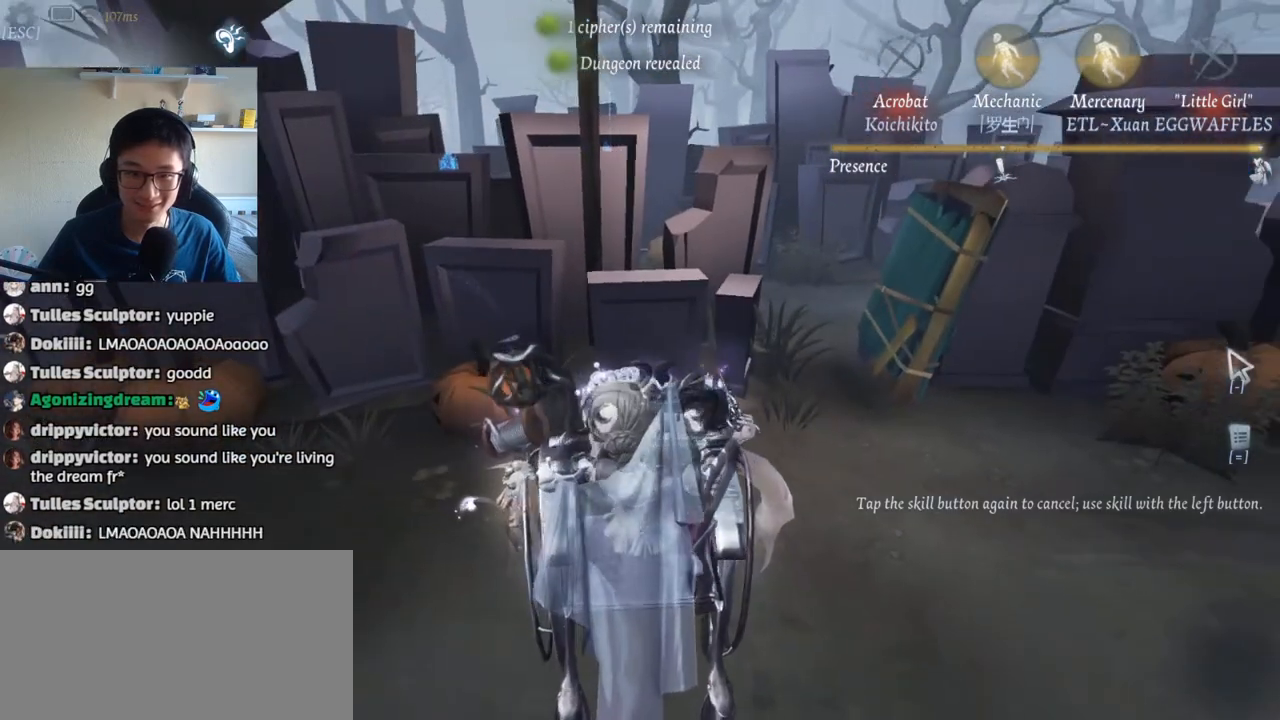
{"keys": [], "mouse": [], "events": []}
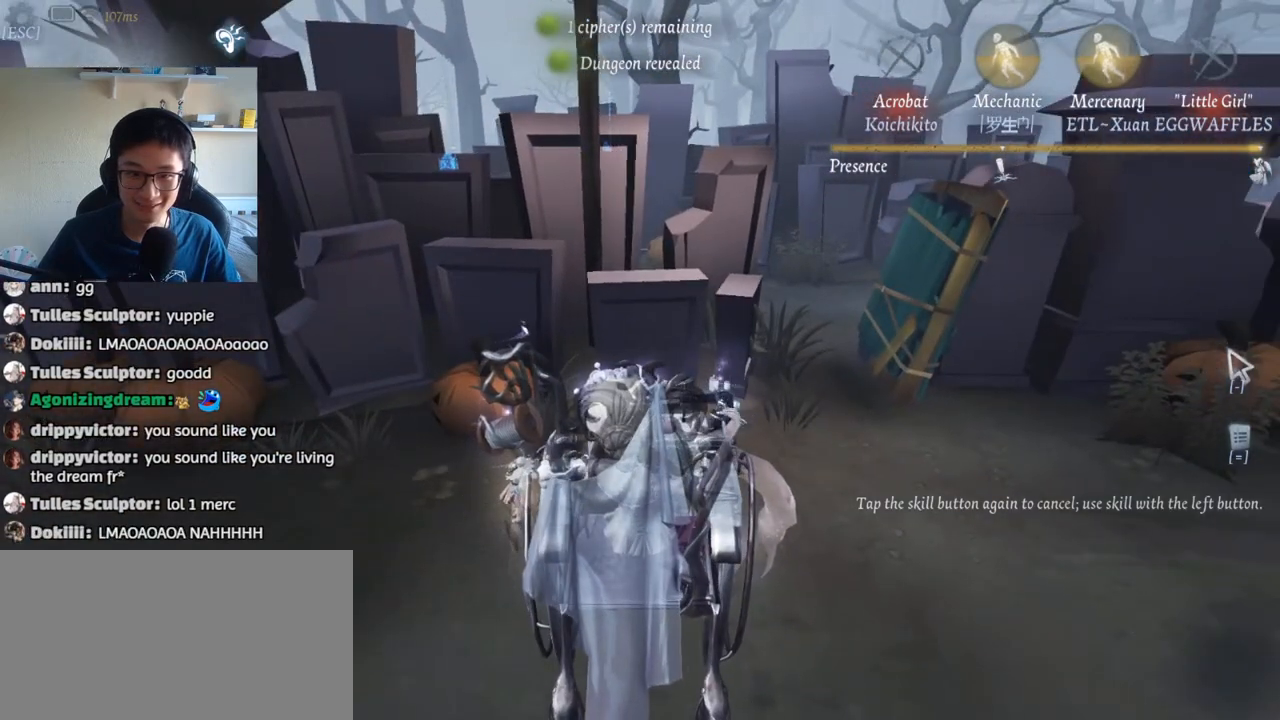
{"keys": [], "mouse": [], "events": []}
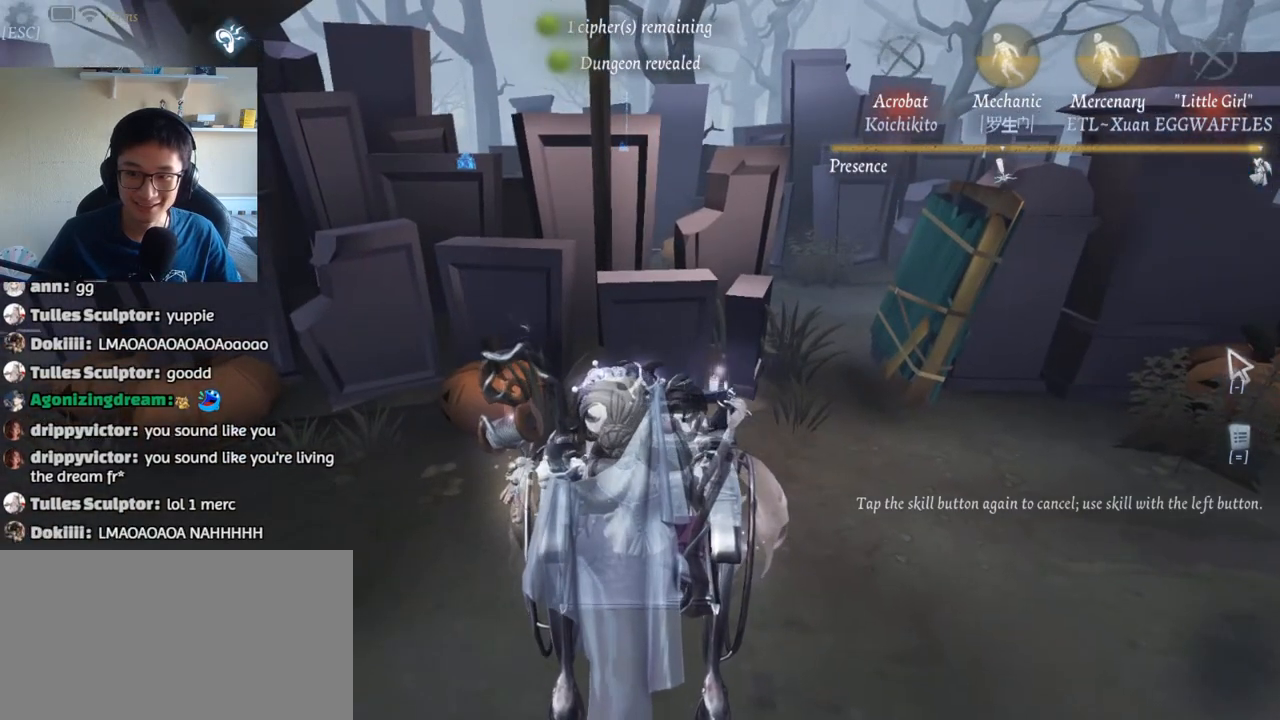
{"keys": [], "mouse": [], "events": [[150, "mouse_left", "down"], [267, "mouse_left", "up"]]}
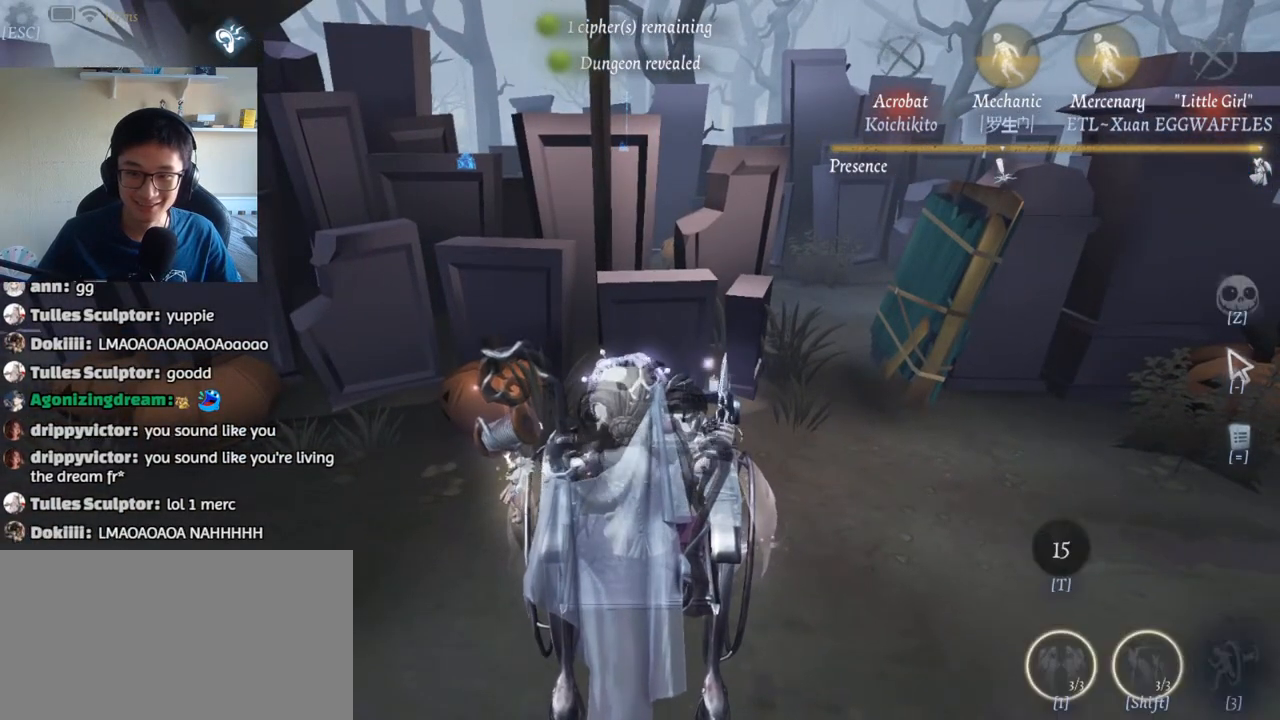
{"keys": [], "mouse": [], "events": []}
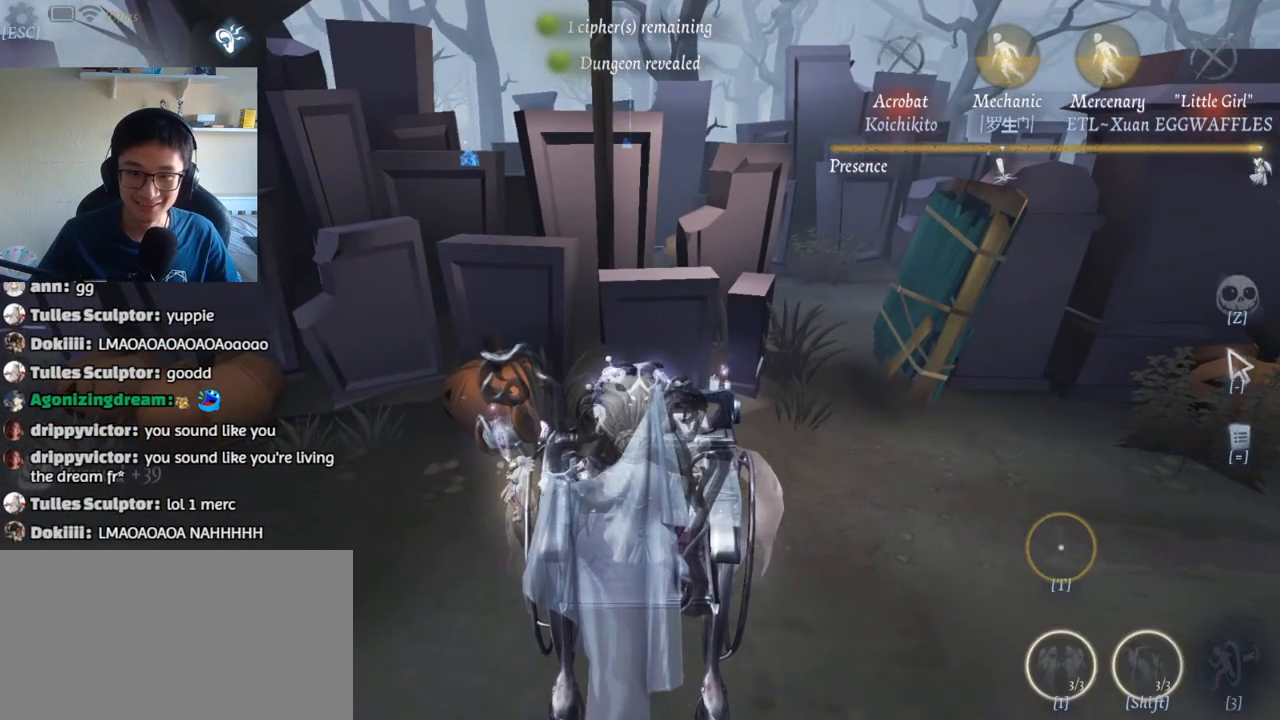
{"keys": [], "mouse": [], "events": []}
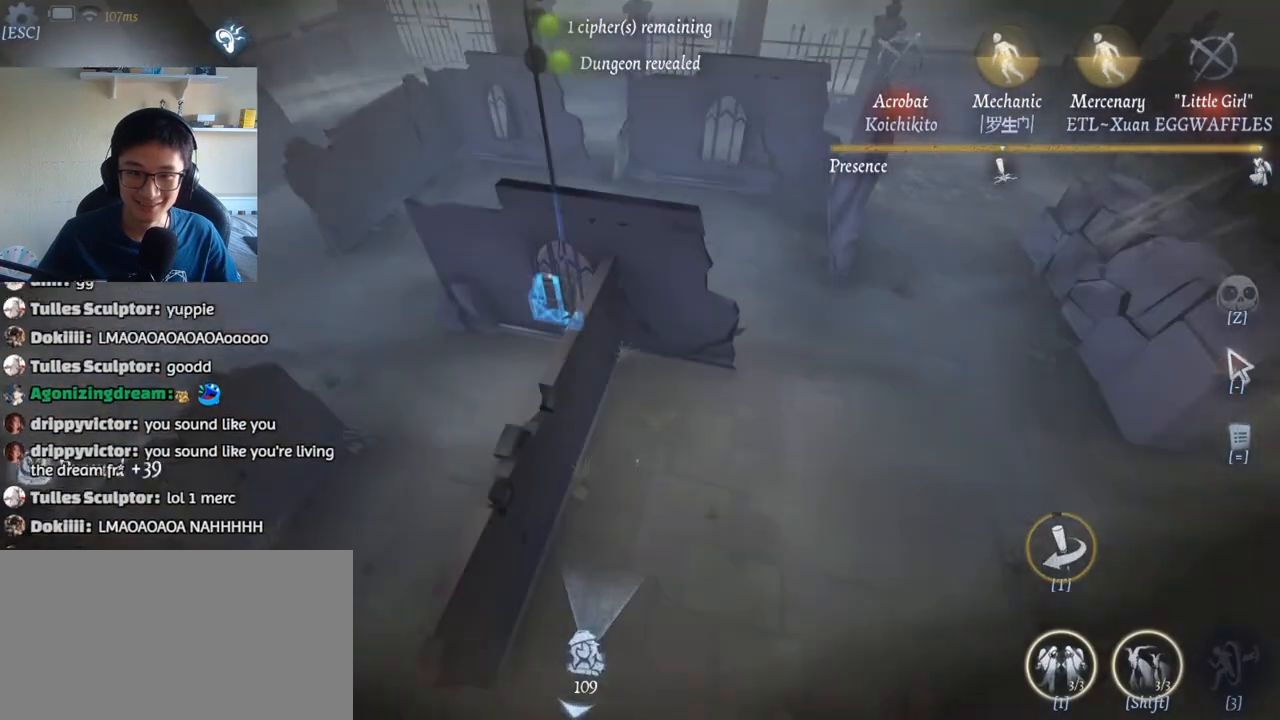
{"keys": [], "mouse": [], "events": []}
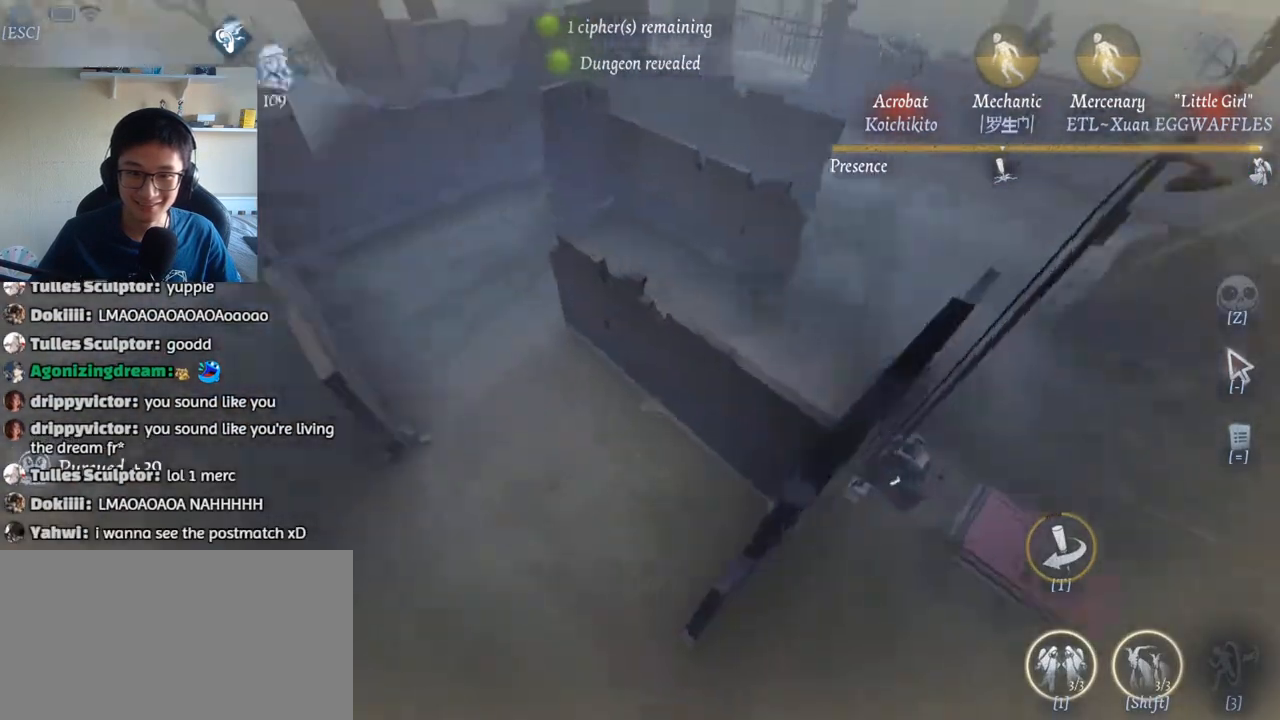
{"keys": ["1"], "mouse": [], "events": [[417, "1", "down"]]}
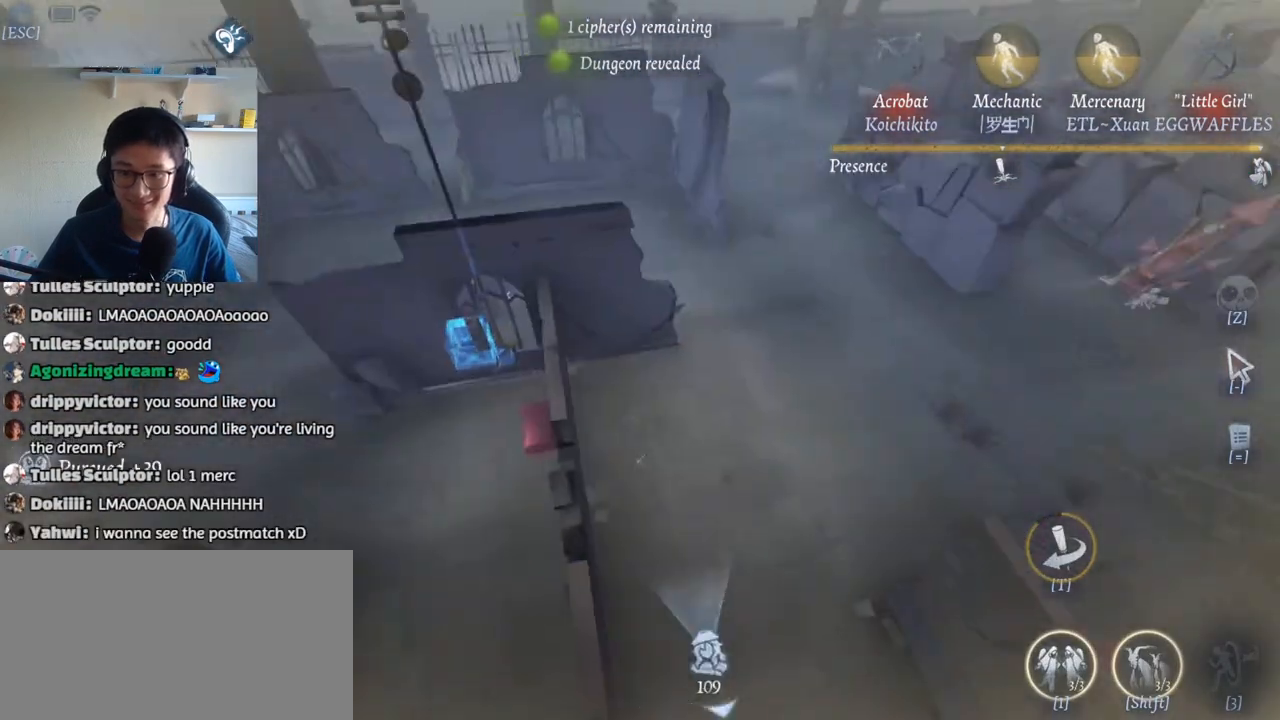
{"keys": [], "mouse": [], "events": [[317, "1", "up"]]}
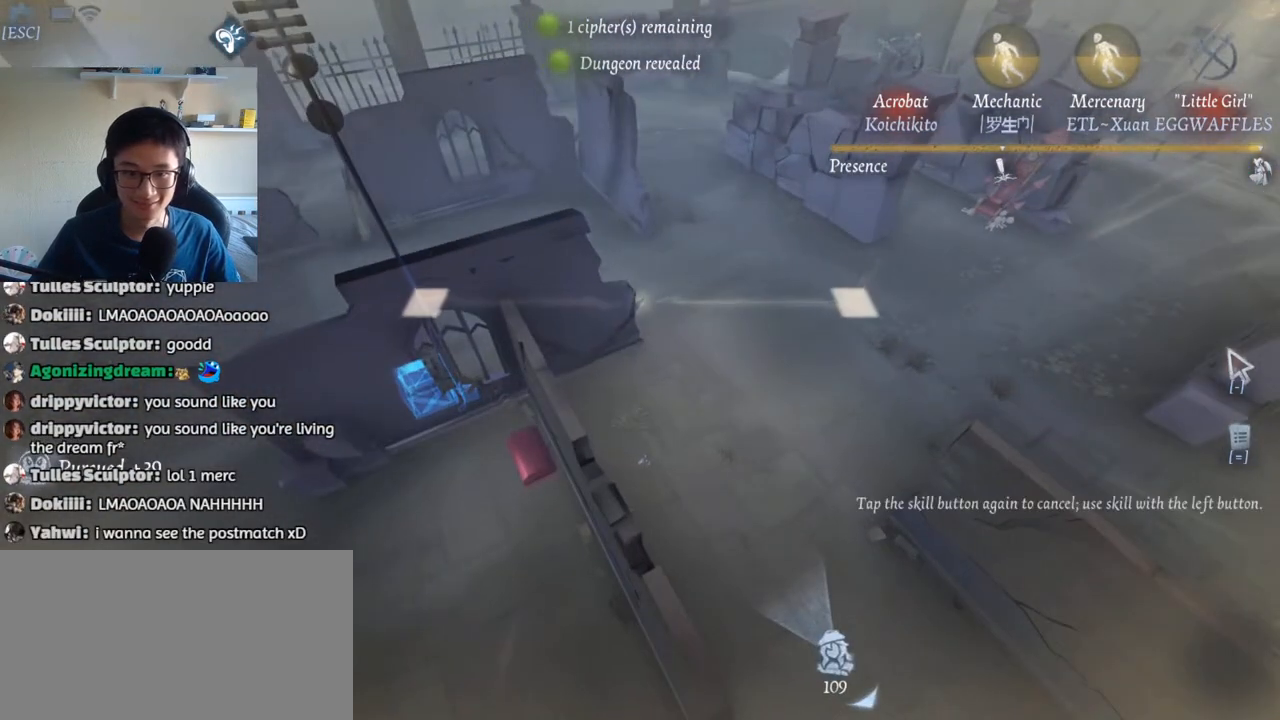
{"keys": ["shift"], "mouse": [], "events": [[50, "mouse_left", "down"], [133, "mouse_left", "up"], [417, "shift", "down"]]}
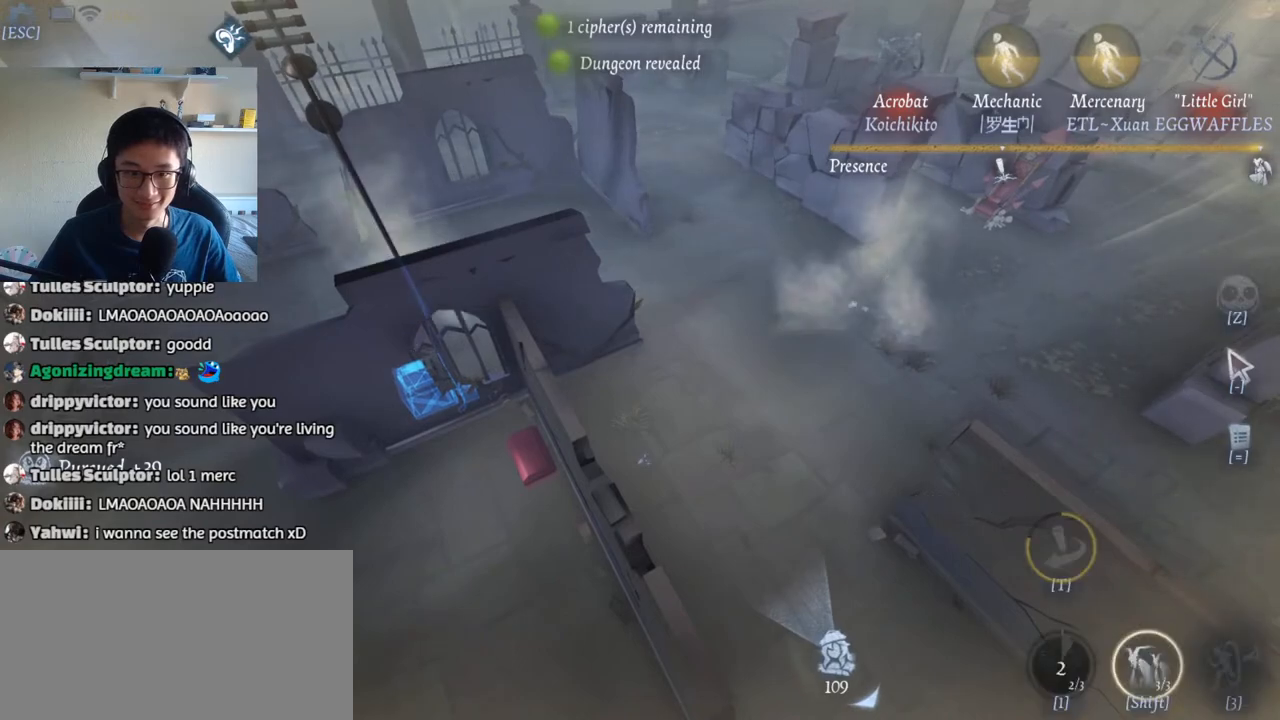
{"keys": [], "mouse": ["left"], "events": [[300, "shift", "up"], [433, "mouse_left", "down"]]}
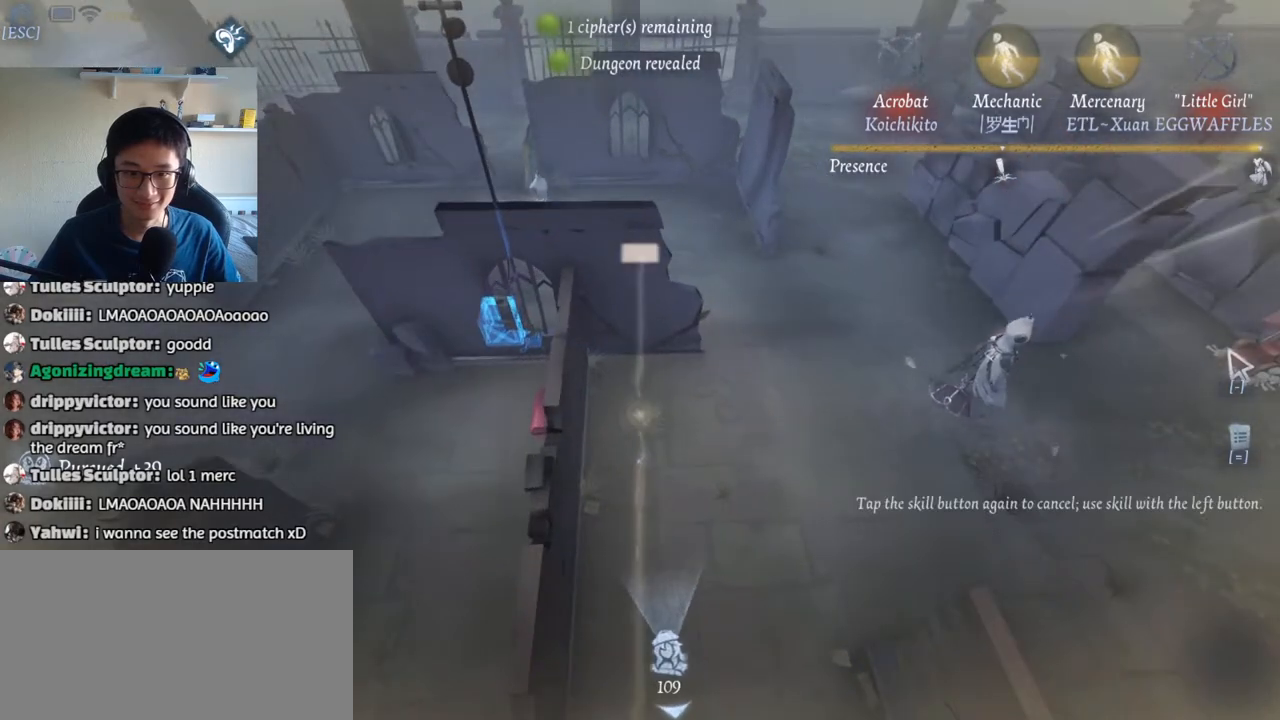
{"keys": [], "mouse": [], "events": [[17, "mouse_left", "up"]]}
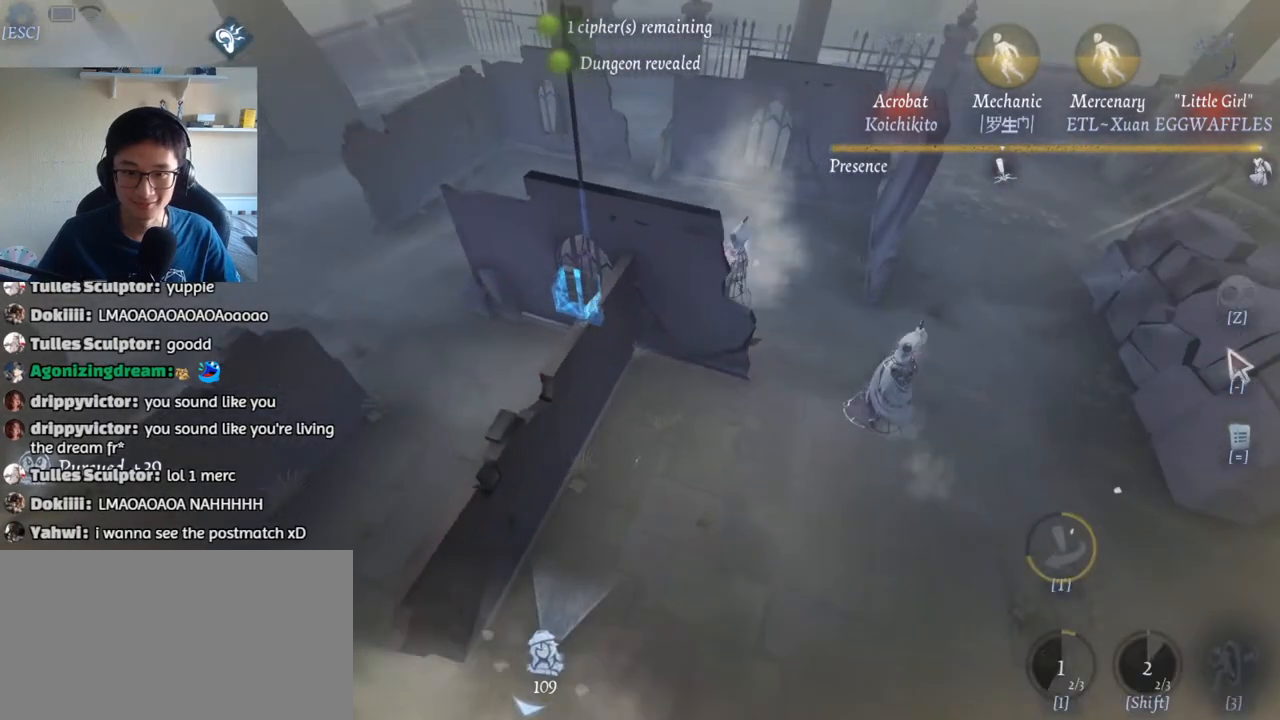
{"keys": [], "mouse": [], "events": []}
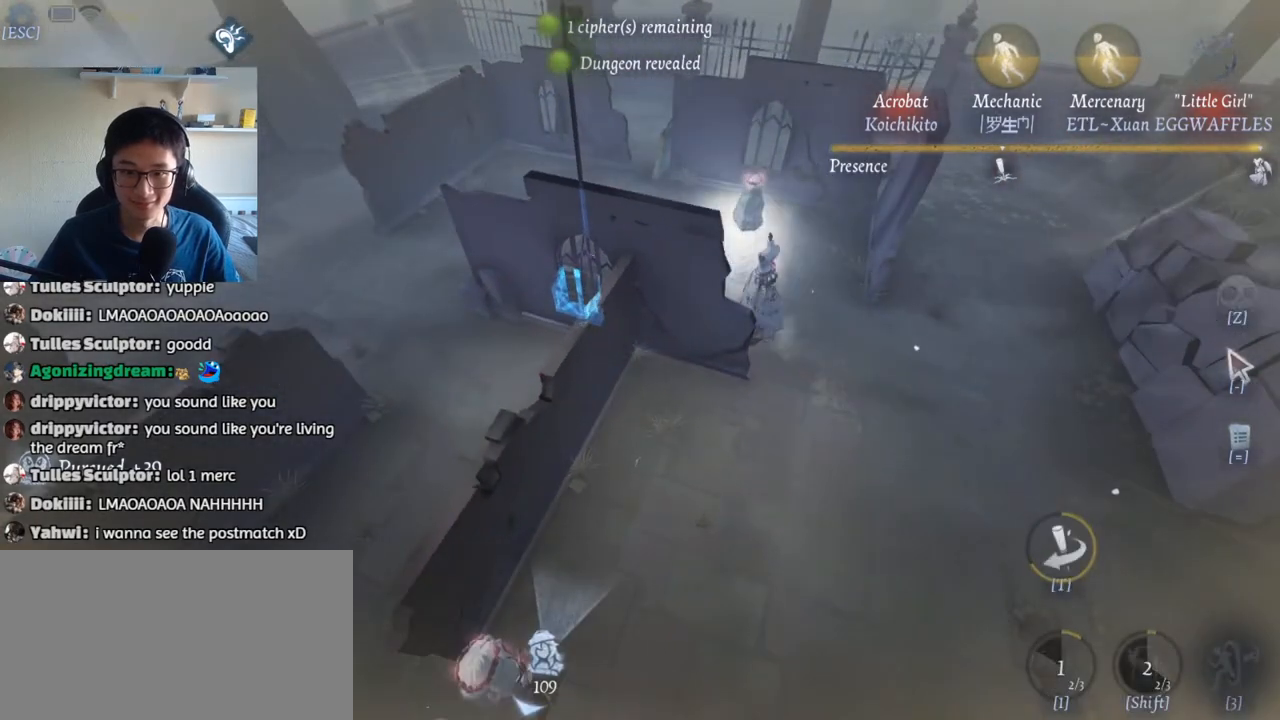
{"keys": [], "mouse": [], "events": []}
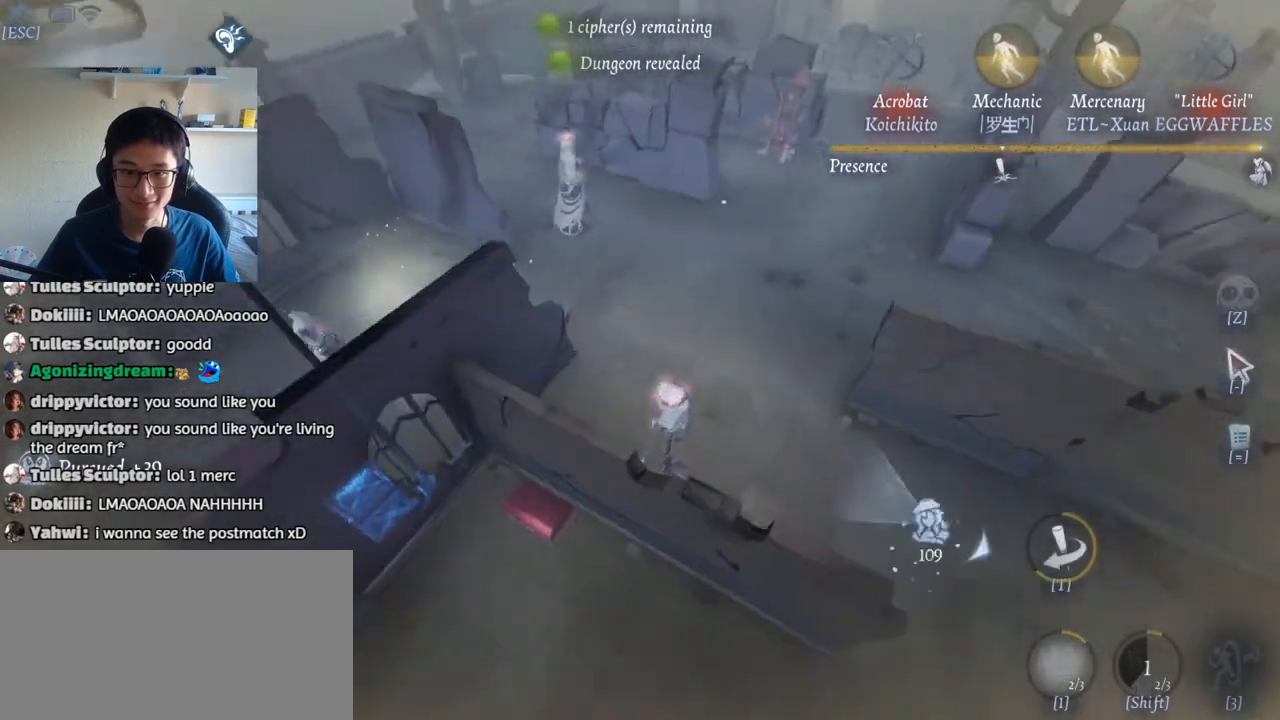
{"keys": [], "mouse": [], "events": [[17, "t", "down"], [117, "t", "up"]]}
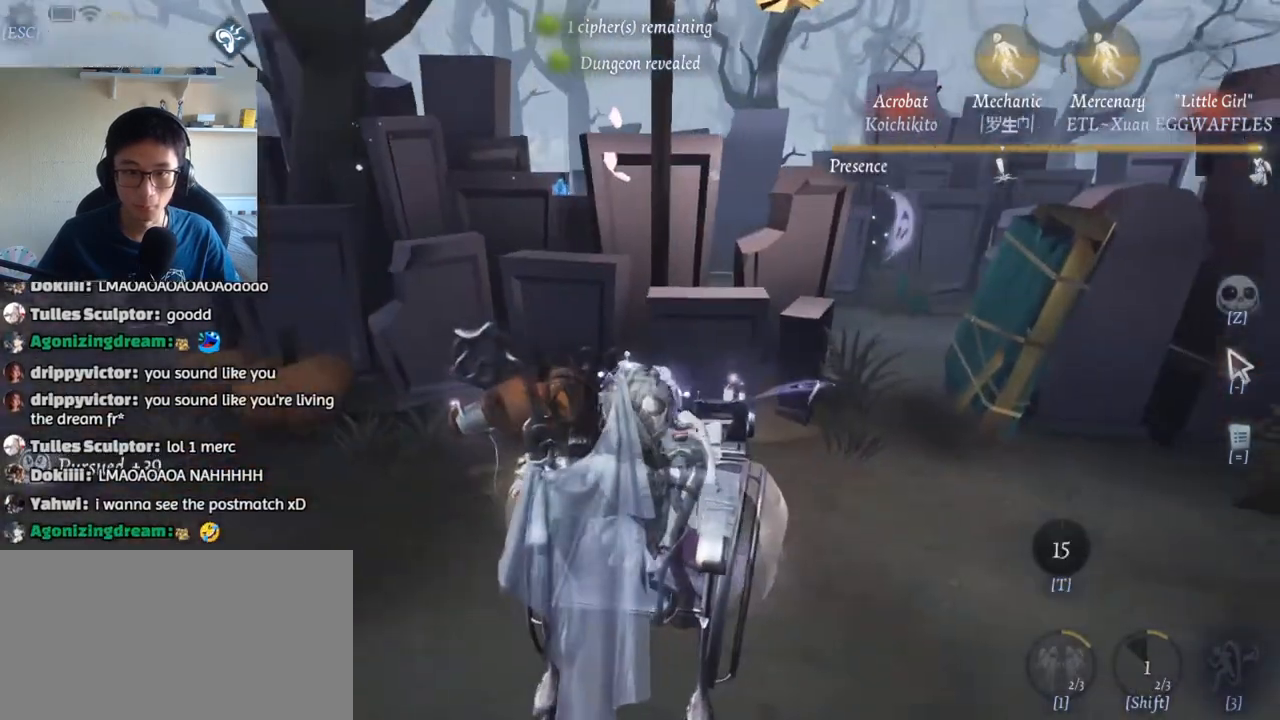
{"keys": [], "mouse": [], "events": [[350, "3", "down"], [417, "3", "up"]]}
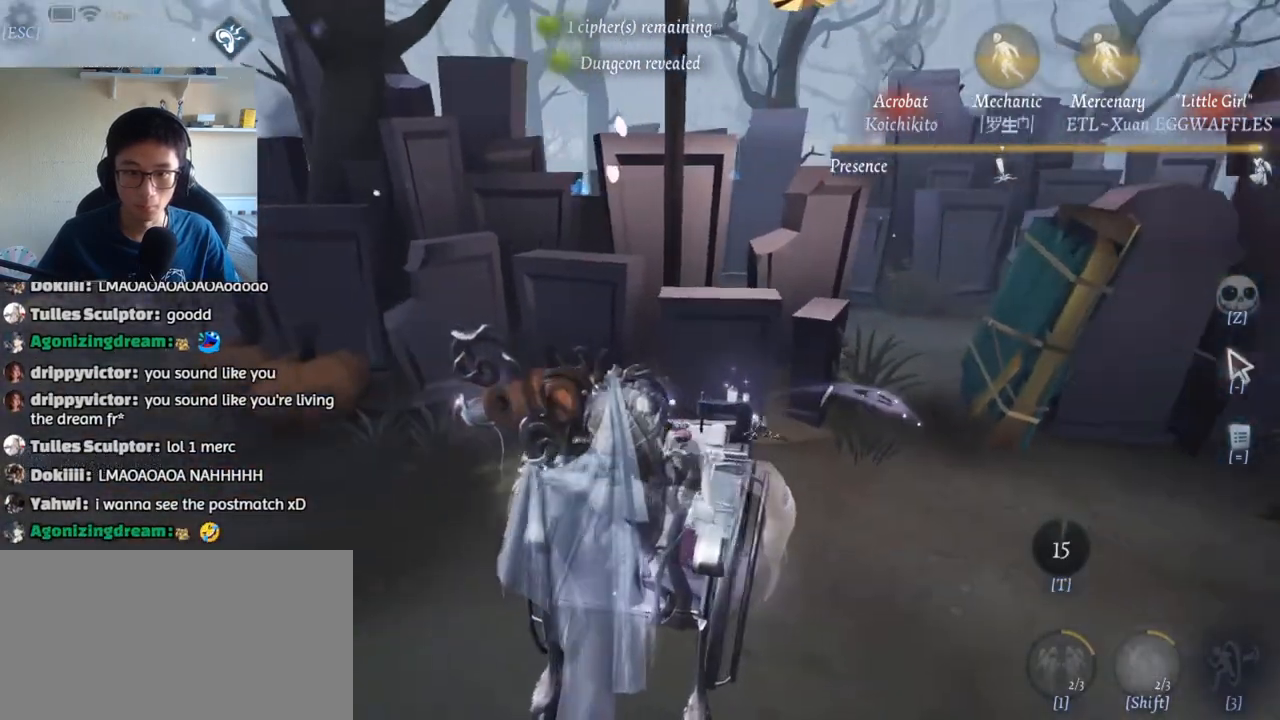
{"keys": ["3"], "mouse": [], "events": [[350, "3", "down"], [433, "3", "up"], [500, "3", "down"]]}
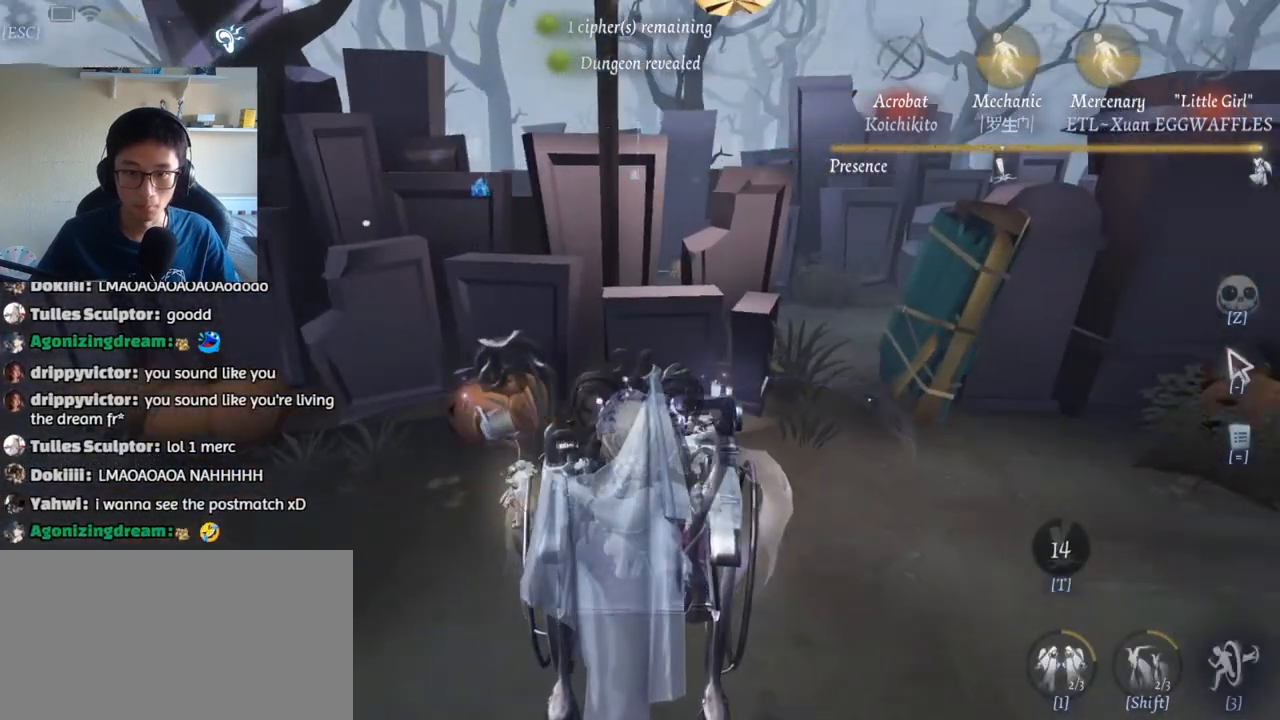
{"keys": ["w"], "mouse": [], "events": [[67, "3", "up"], [150, "3", "down"], [217, "3", "up"], [450, "w", "down"]]}
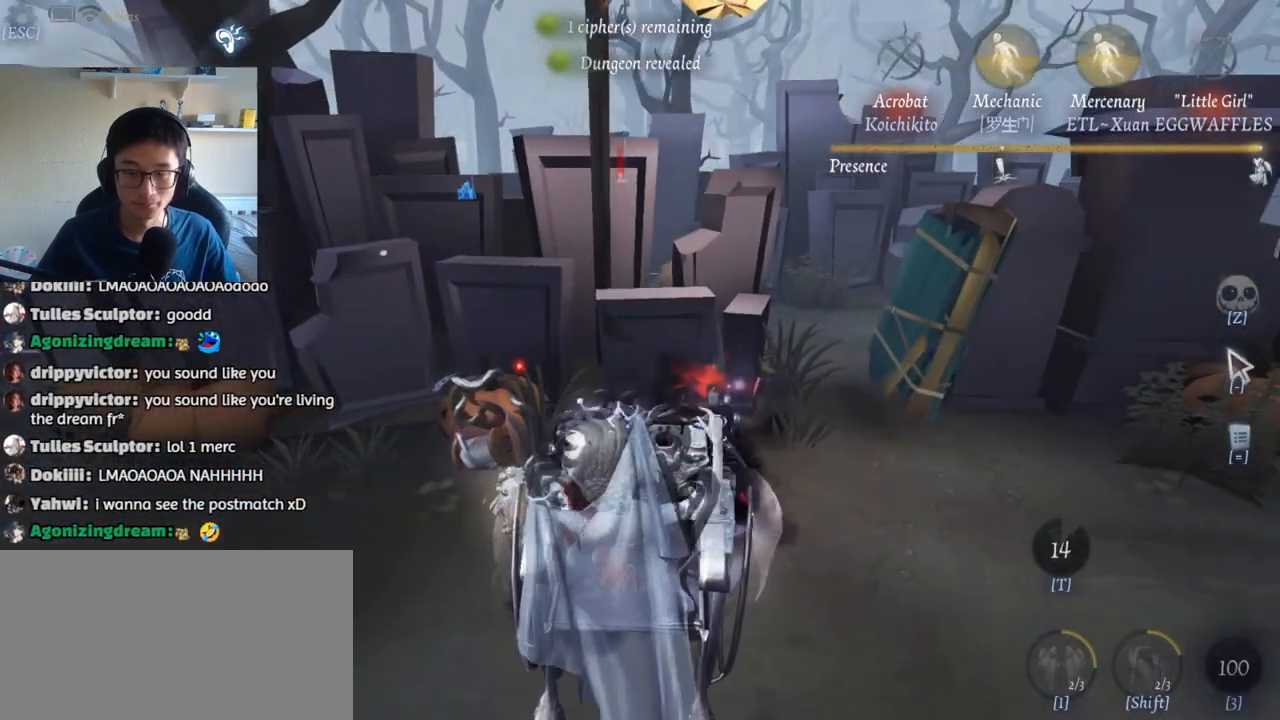
{"keys": ["d", "w"], "mouse": [], "events": [[500, "d", "down"]]}
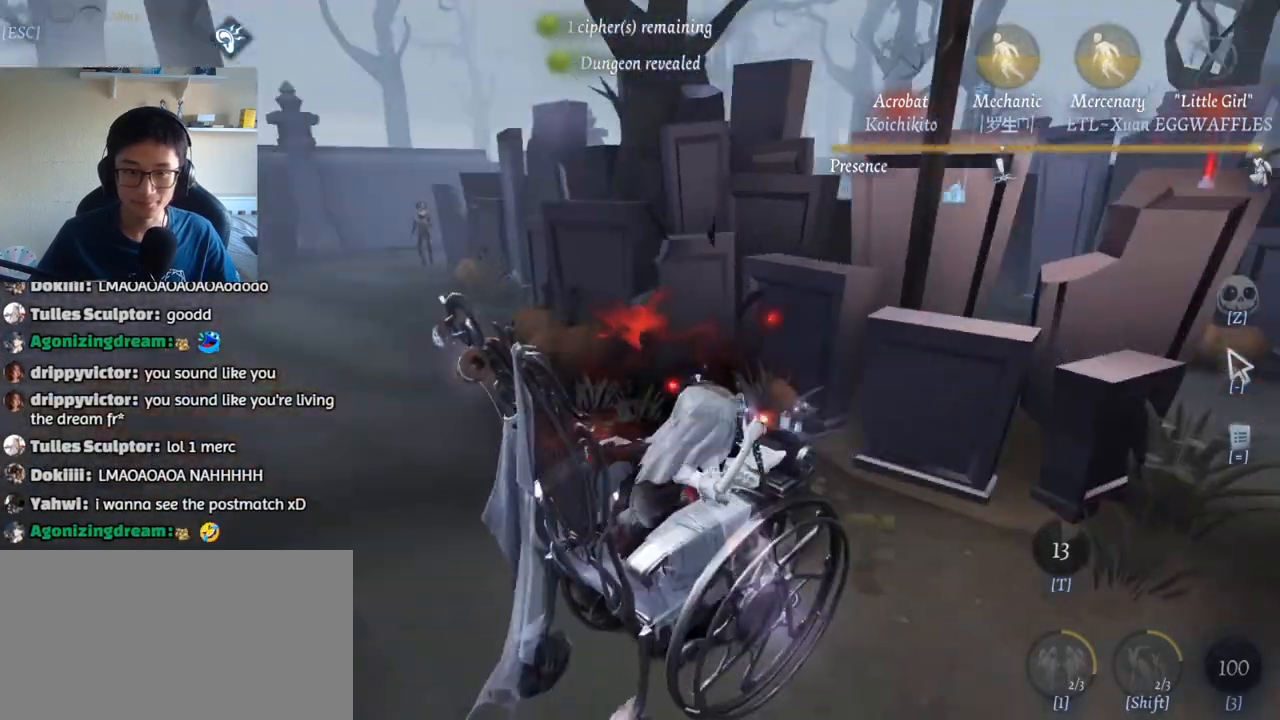
{"keys": ["w"], "mouse": [], "events": [[333, "d", "up"]]}
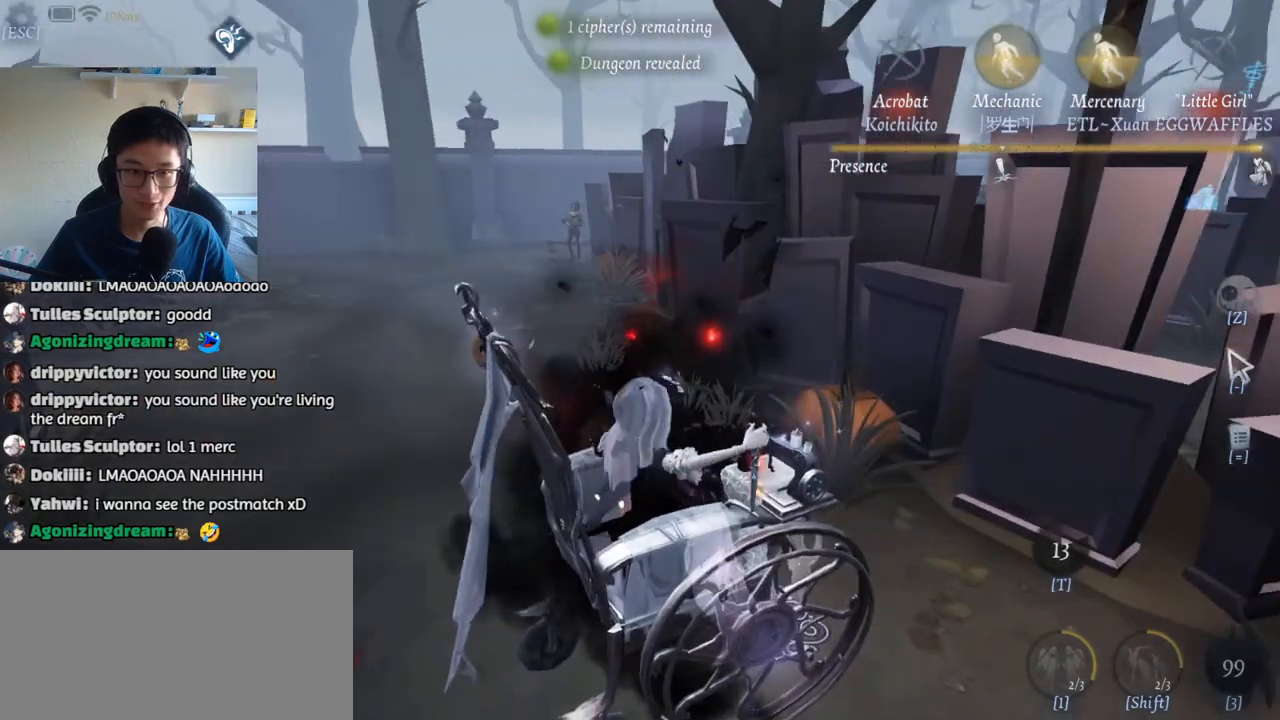
{"keys": ["w"], "mouse": [], "events": []}
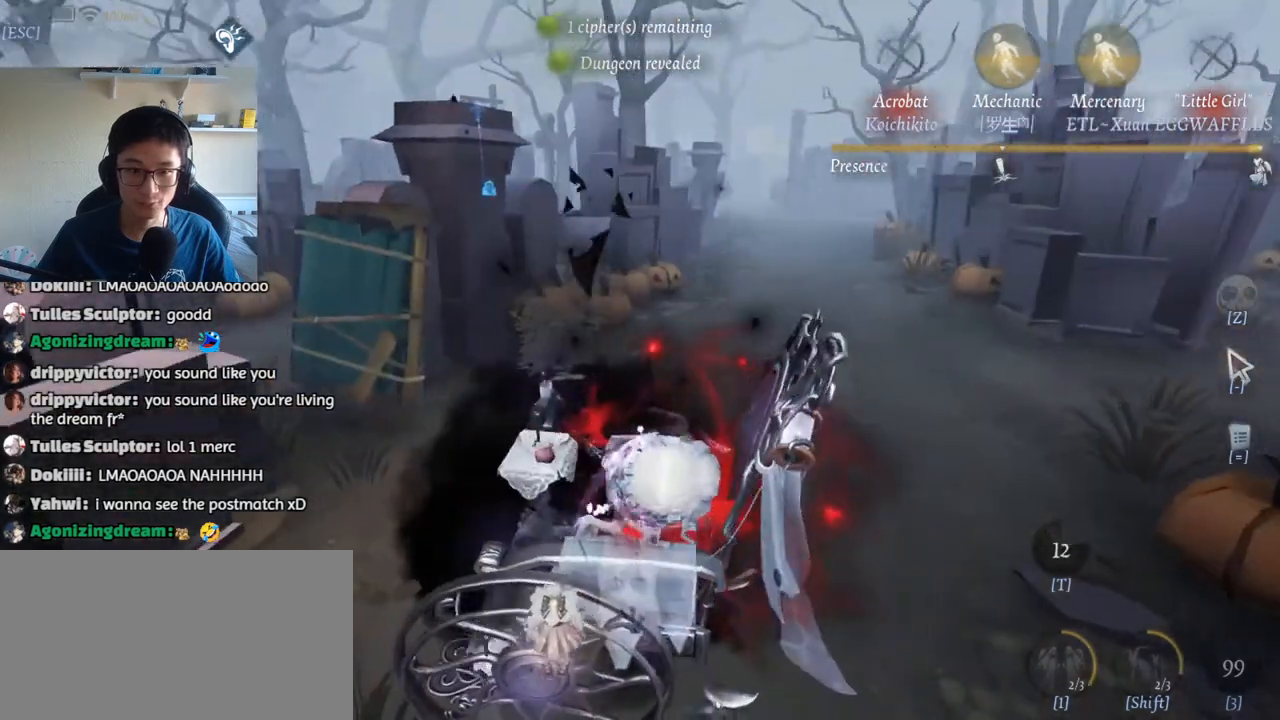
{"keys": ["w"], "mouse": [], "events": []}
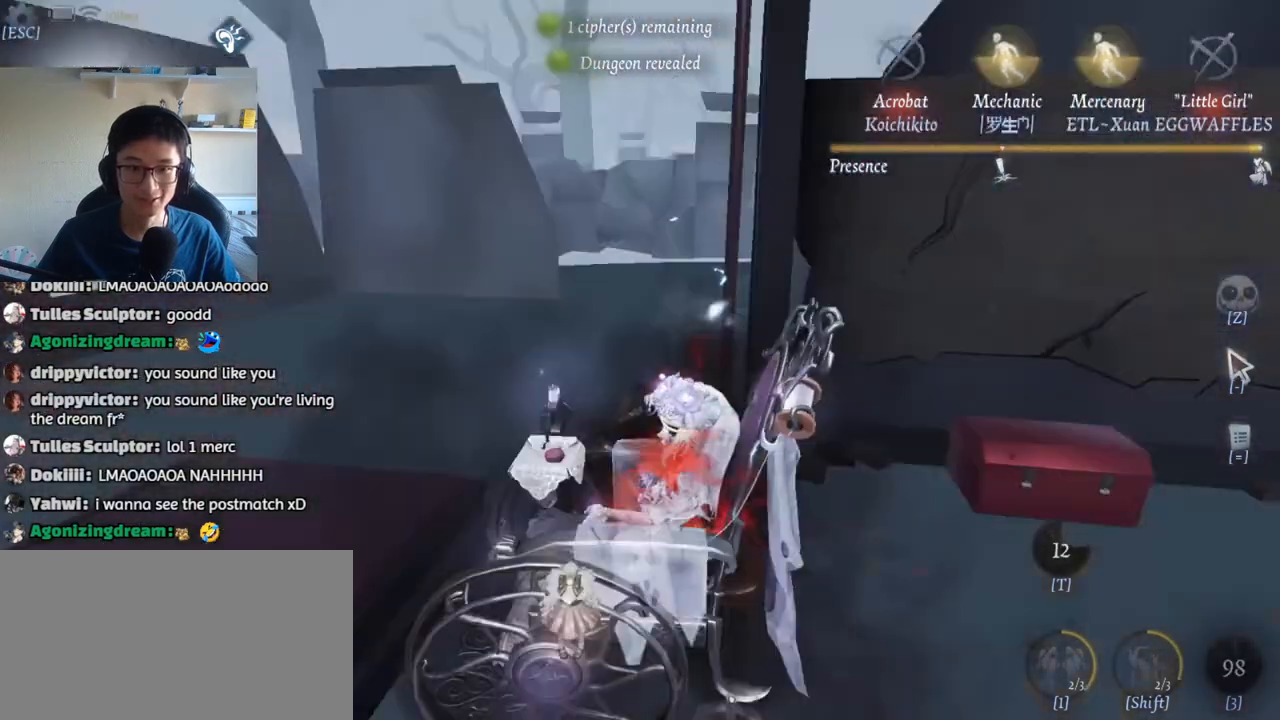
{"keys": ["a", "w"], "mouse": [], "events": [[350, "a", "down"]]}
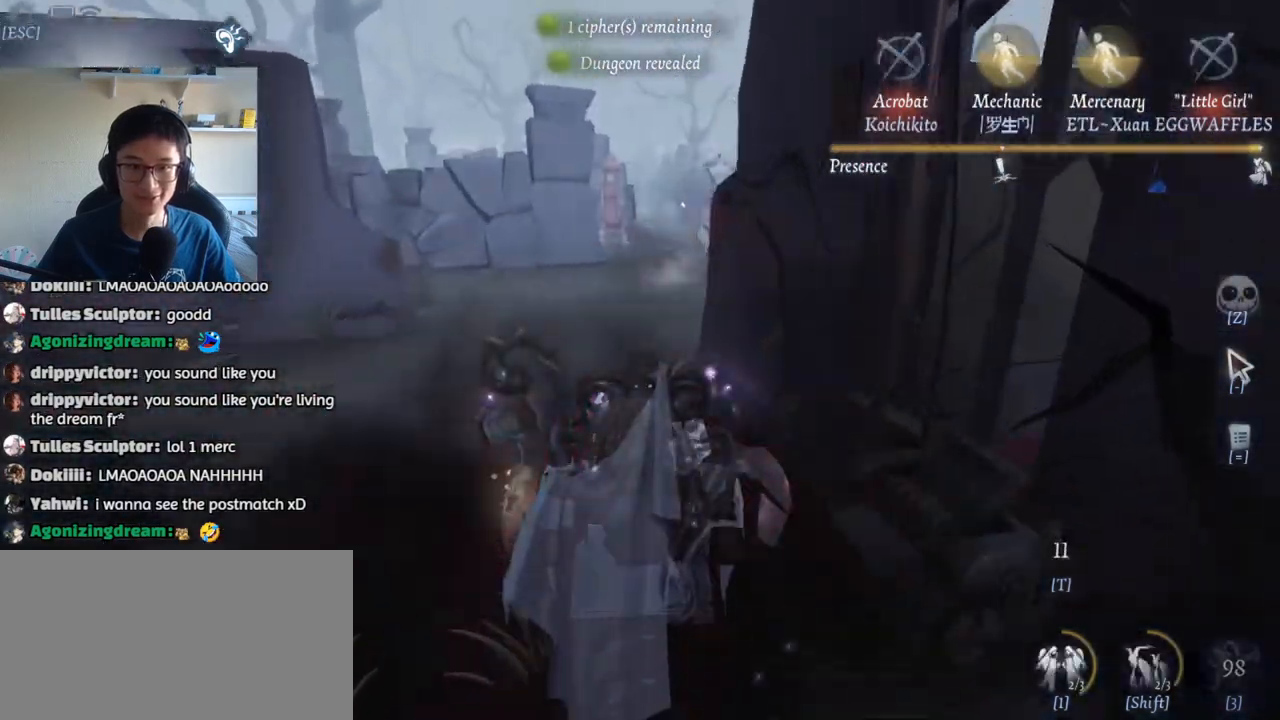
{"keys": ["w"], "mouse": [], "events": [[33, "a", "up"]]}
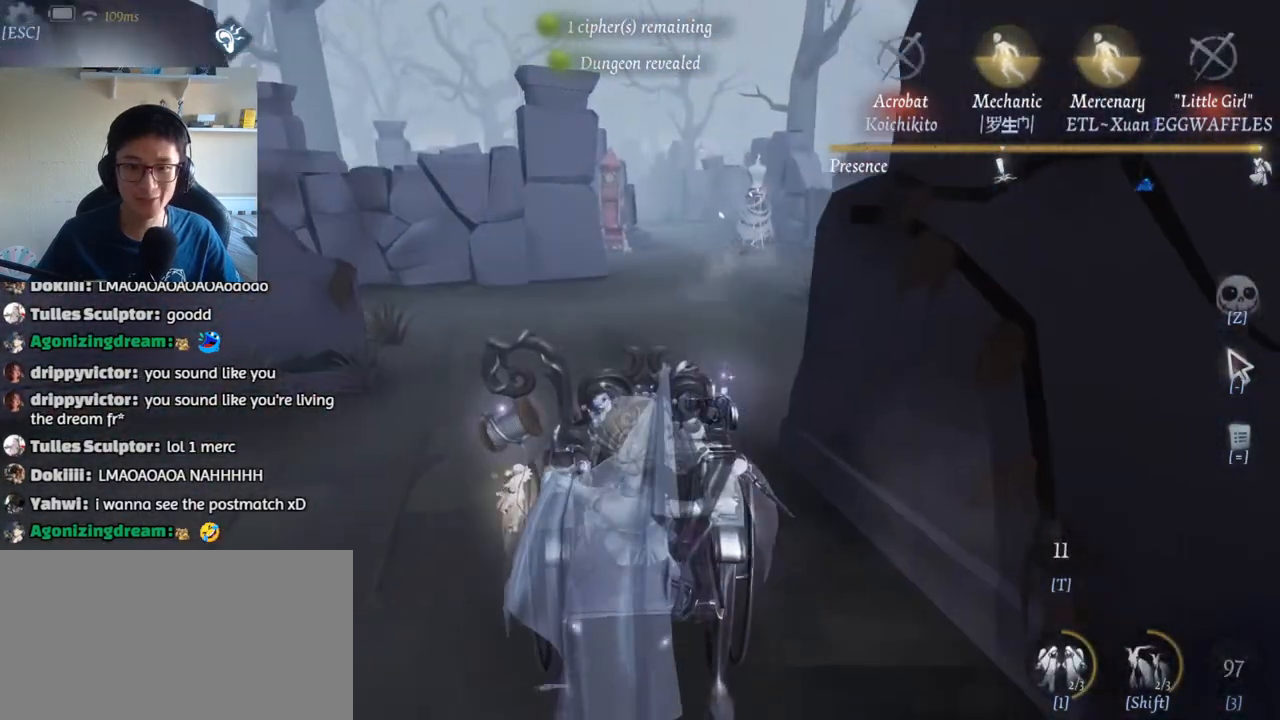
{"keys": ["d", "w"], "mouse": [], "events": [[150, "d", "down"]]}
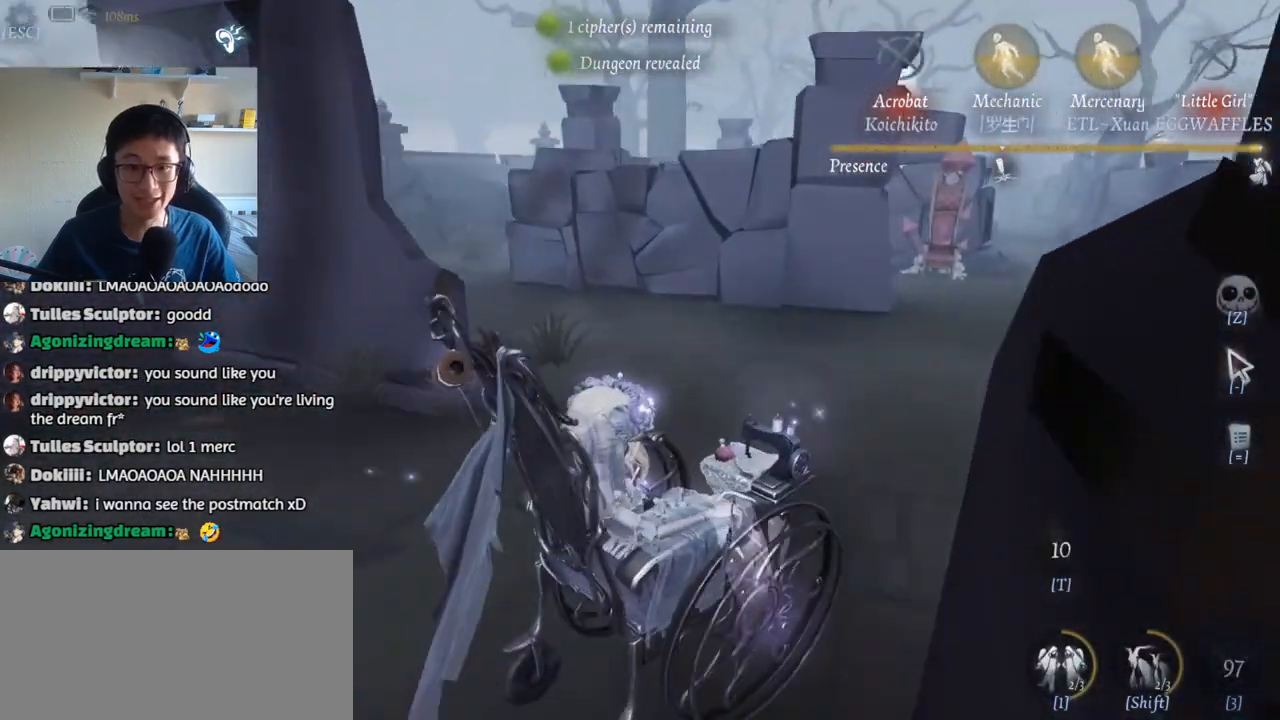
{"keys": ["d", "w"], "mouse": [], "events": []}
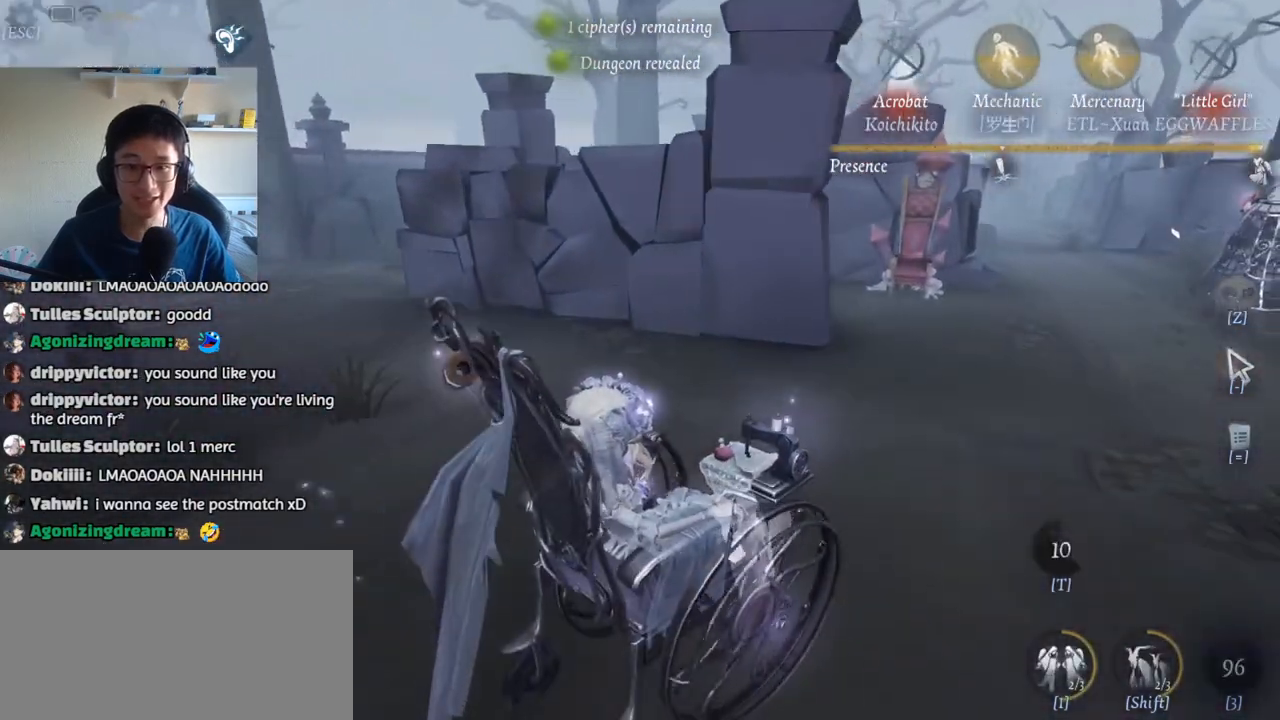
{"keys": ["d", "w"], "mouse": [], "events": []}
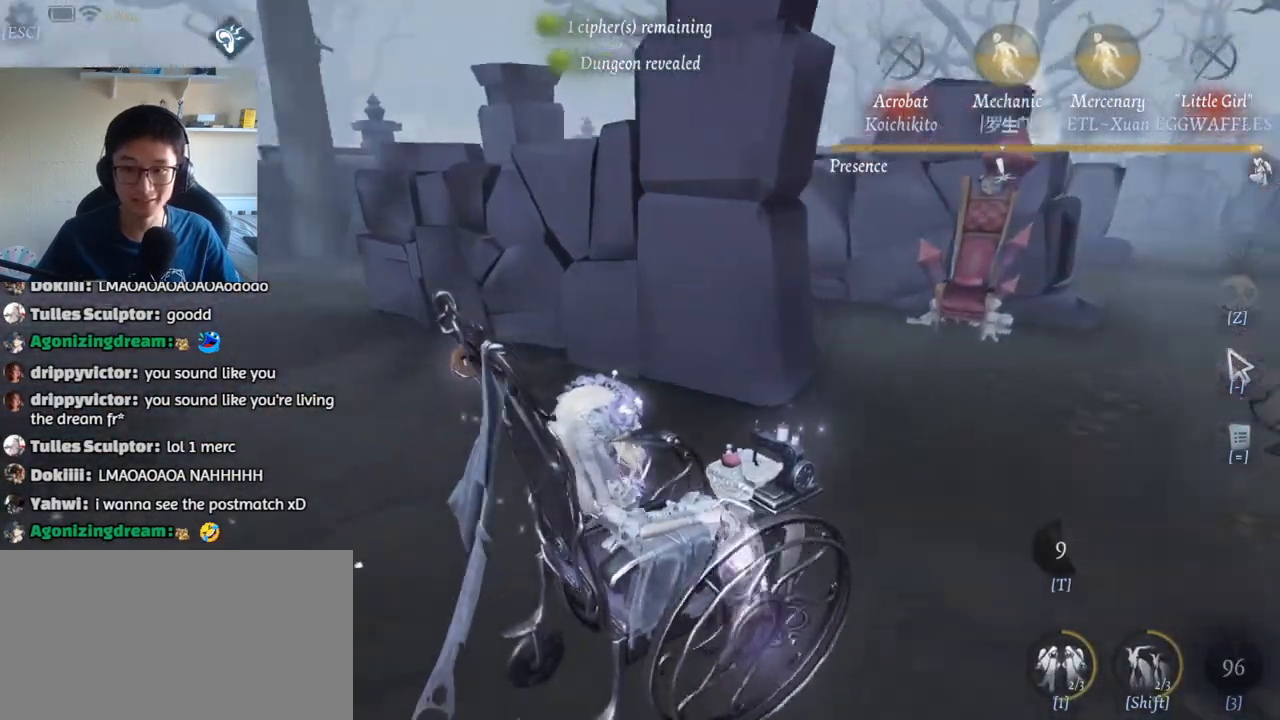
{"keys": ["d", "w"], "mouse": [], "events": []}
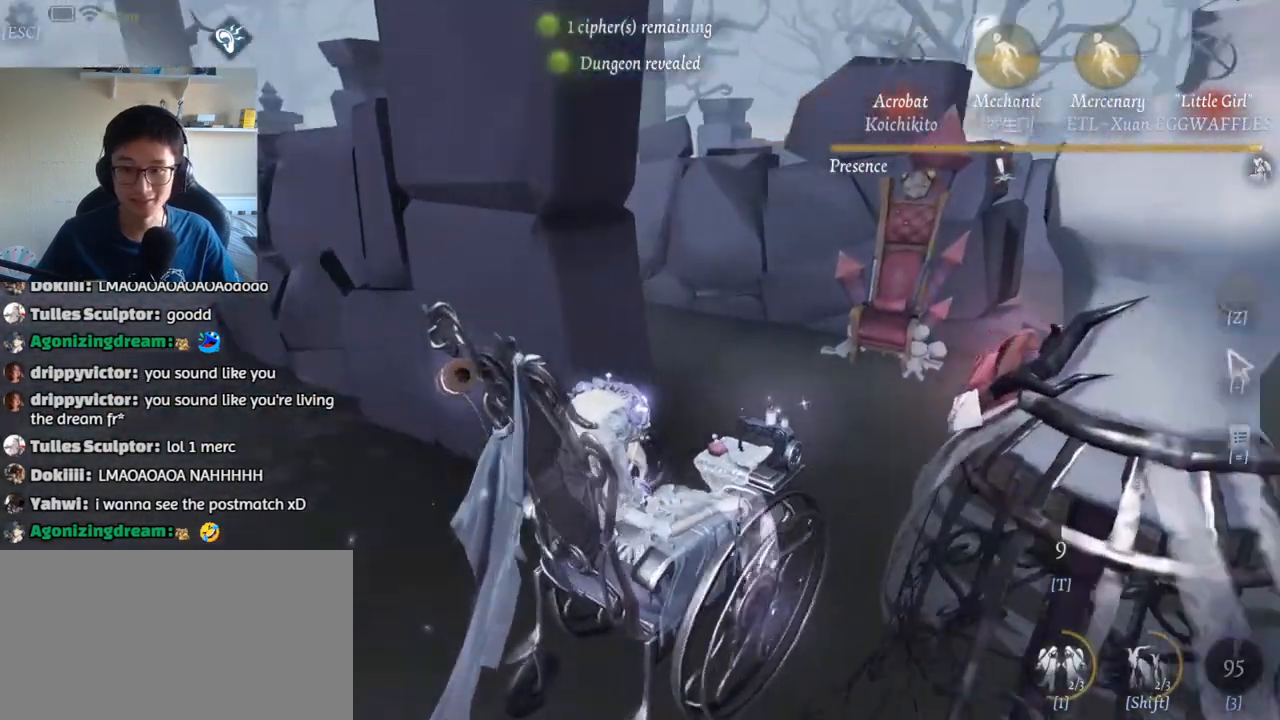
{"keys": ["d", "w"], "mouse": [], "events": []}
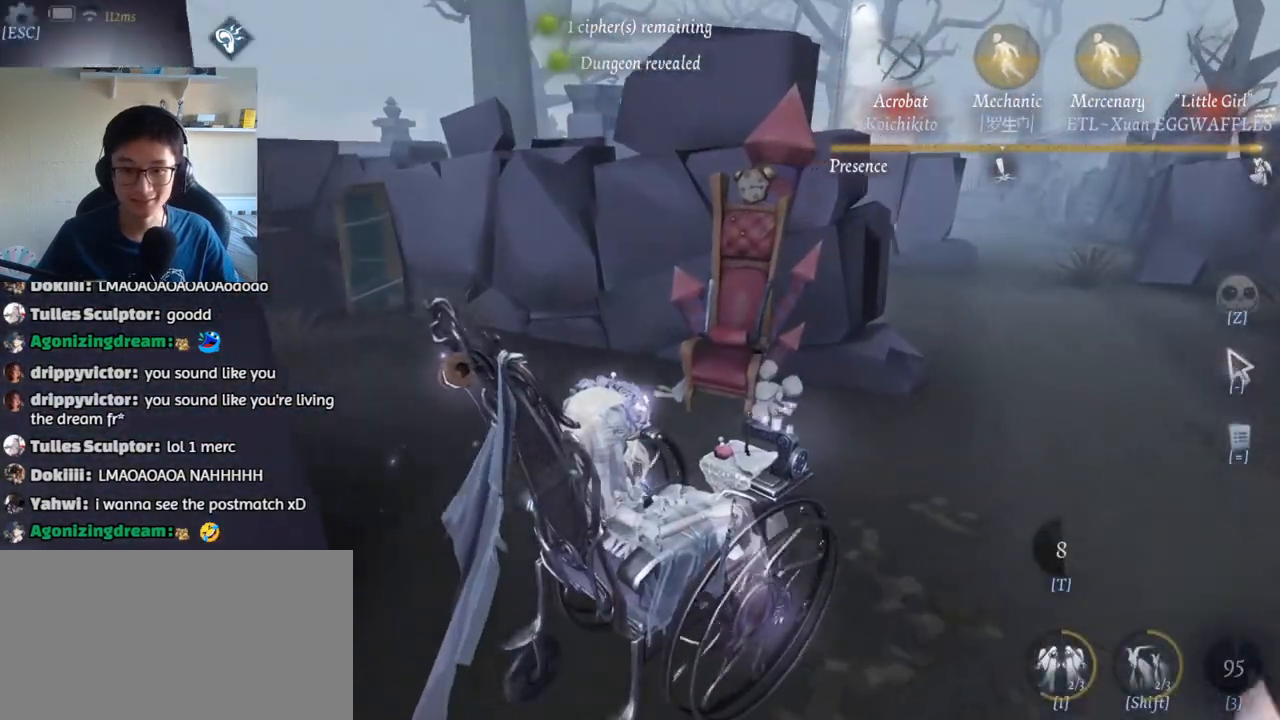
{"keys": ["d", "w"], "mouse": [], "events": []}